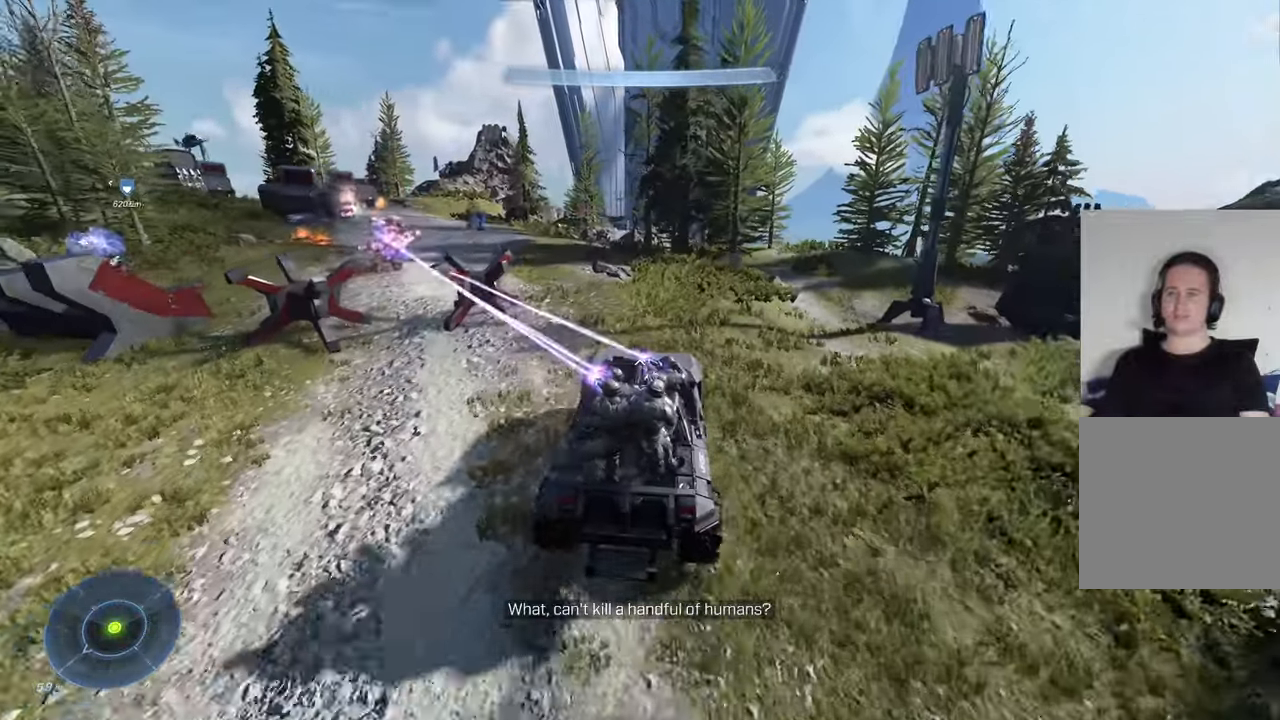
Gameplay with a controller (Xbox layout); each line is a JSON object with the inputs held at the frame after it. "events" lists button and stick changes between this image and that frame as [ms after this image, input, new state], when the widget could be followed in between.
{"buttons": [], "left_stick": "center", "right_stick": "left", "events": [[50, "left_stick", "up"], [283, "left_stick", "center"], [317, "right_stick", "center"], [433, "right_stick", "left"]]}
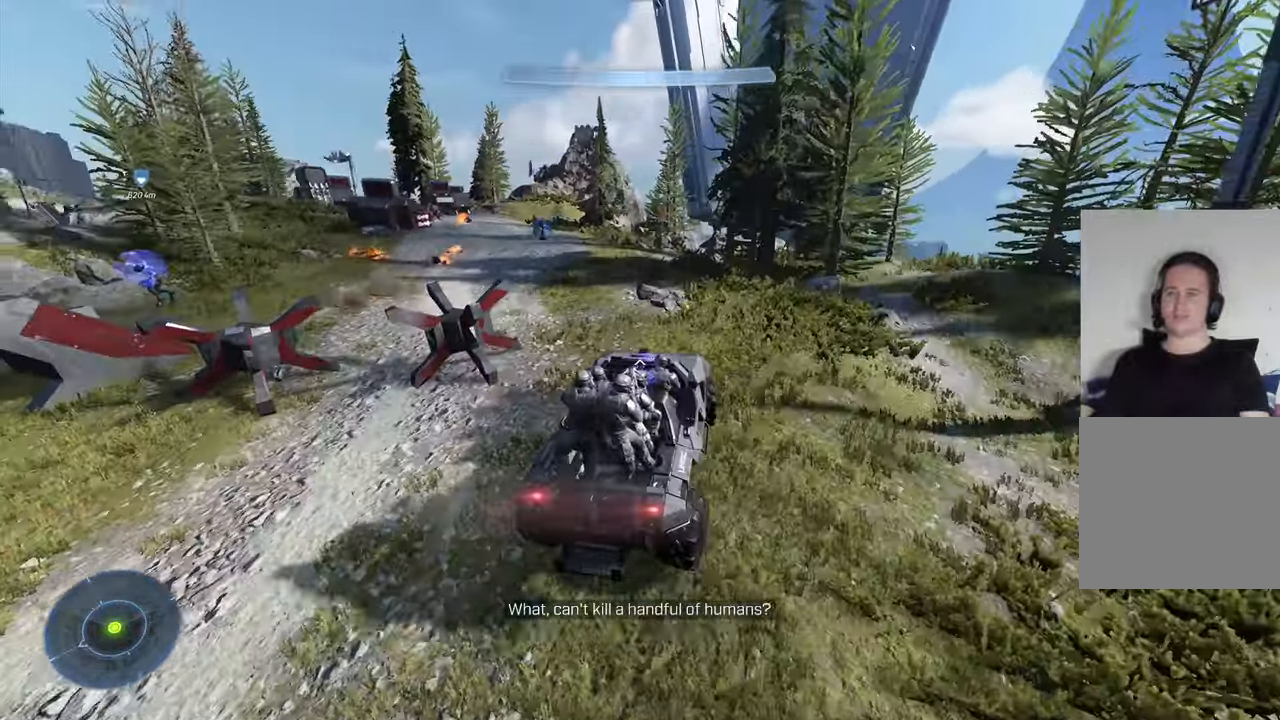
{"buttons": [], "left_stick": "down", "right_stick": "center", "events": [[267, "left_stick", "down"], [300, "right_stick", "center"]]}
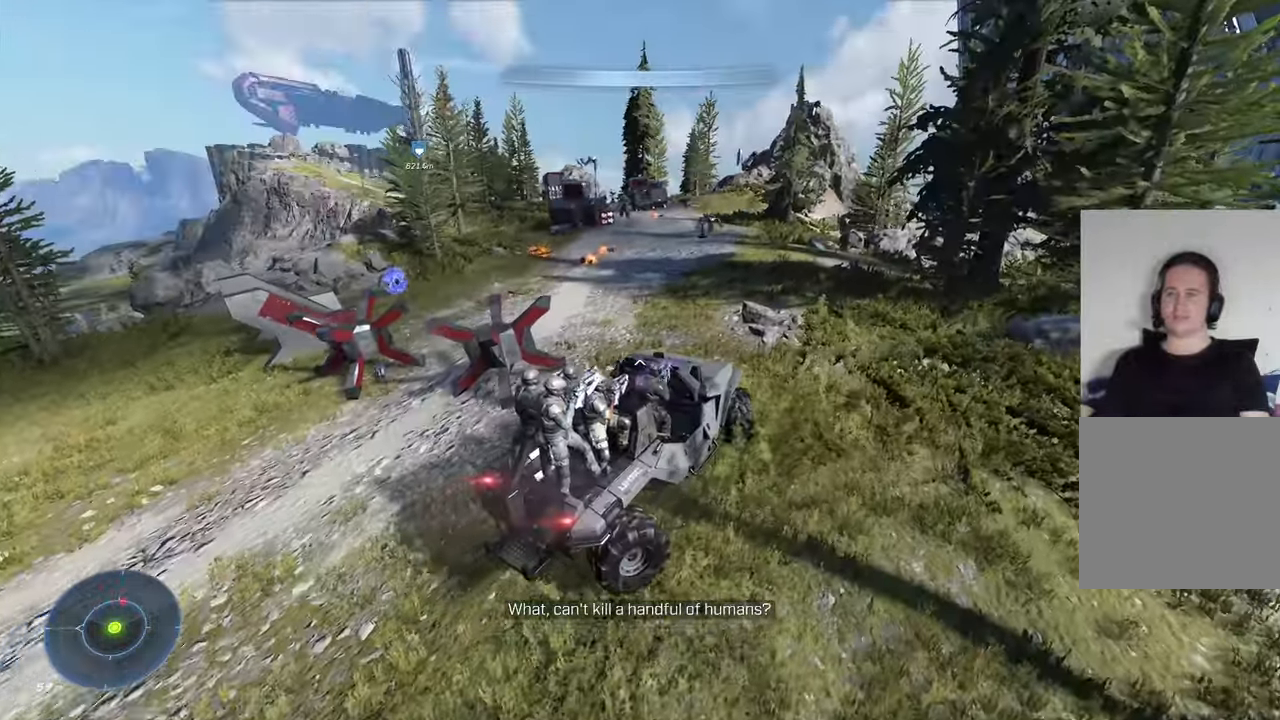
{"buttons": [], "left_stick": "down", "right_stick": "right", "events": [[33, "right_stick", "right"], [167, "right_stick", "center"], [267, "right_stick", "right"]]}
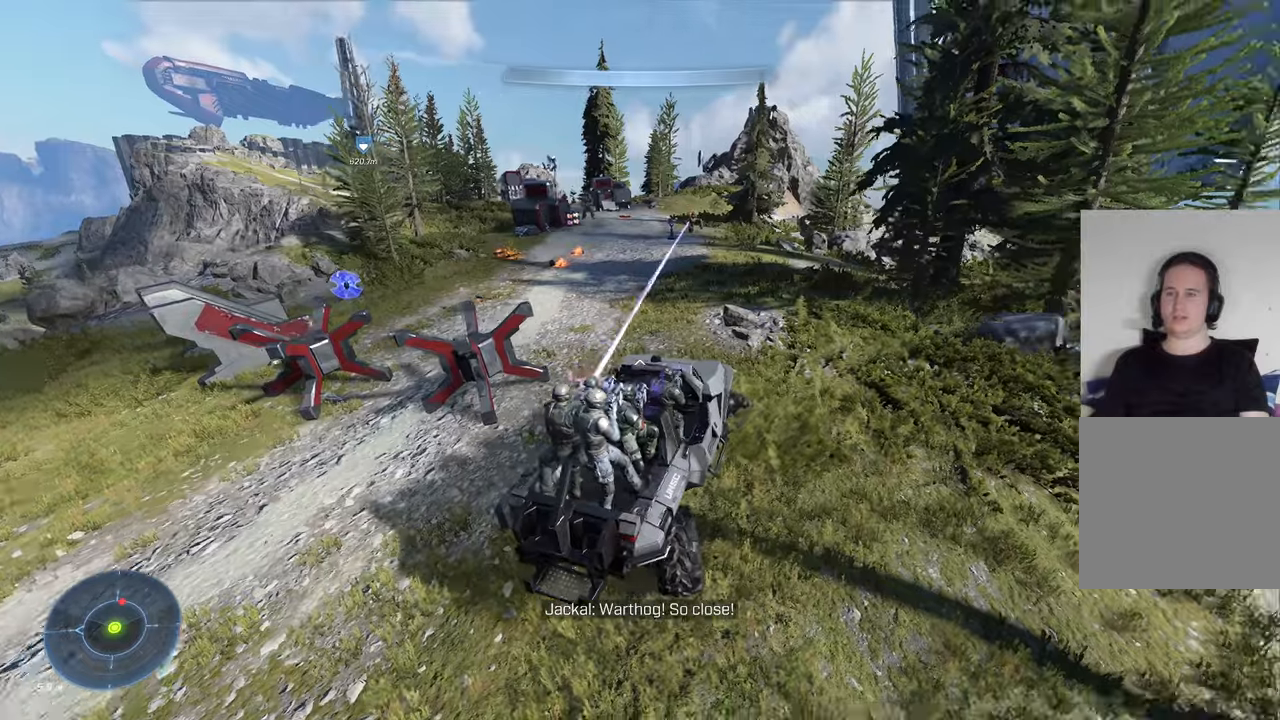
{"buttons": [], "left_stick": "down", "right_stick": "up-left", "events": [[117, "right_stick", "center"], [334, "right_stick", "up-left"]]}
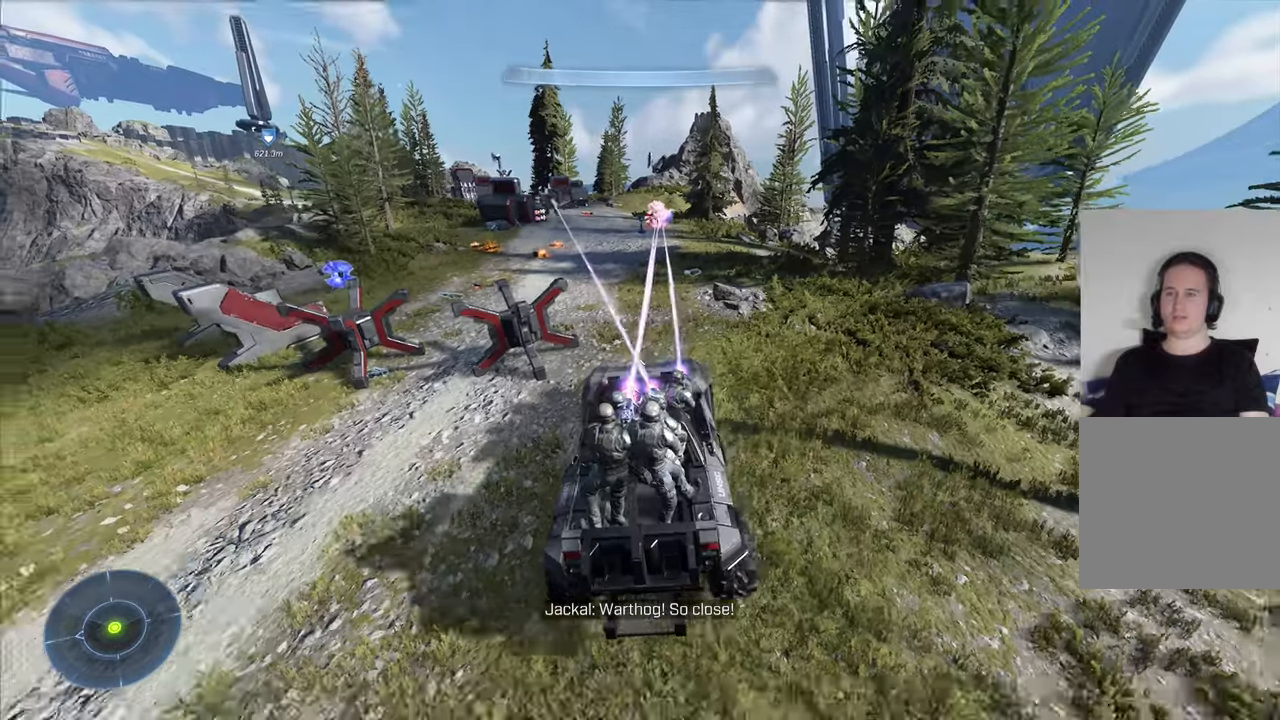
{"buttons": [], "left_stick": "center", "right_stick": "center", "events": [[17, "right_stick", "center"], [234, "right_stick", "left"], [367, "left_stick", "center"], [384, "right_stick", "center"]]}
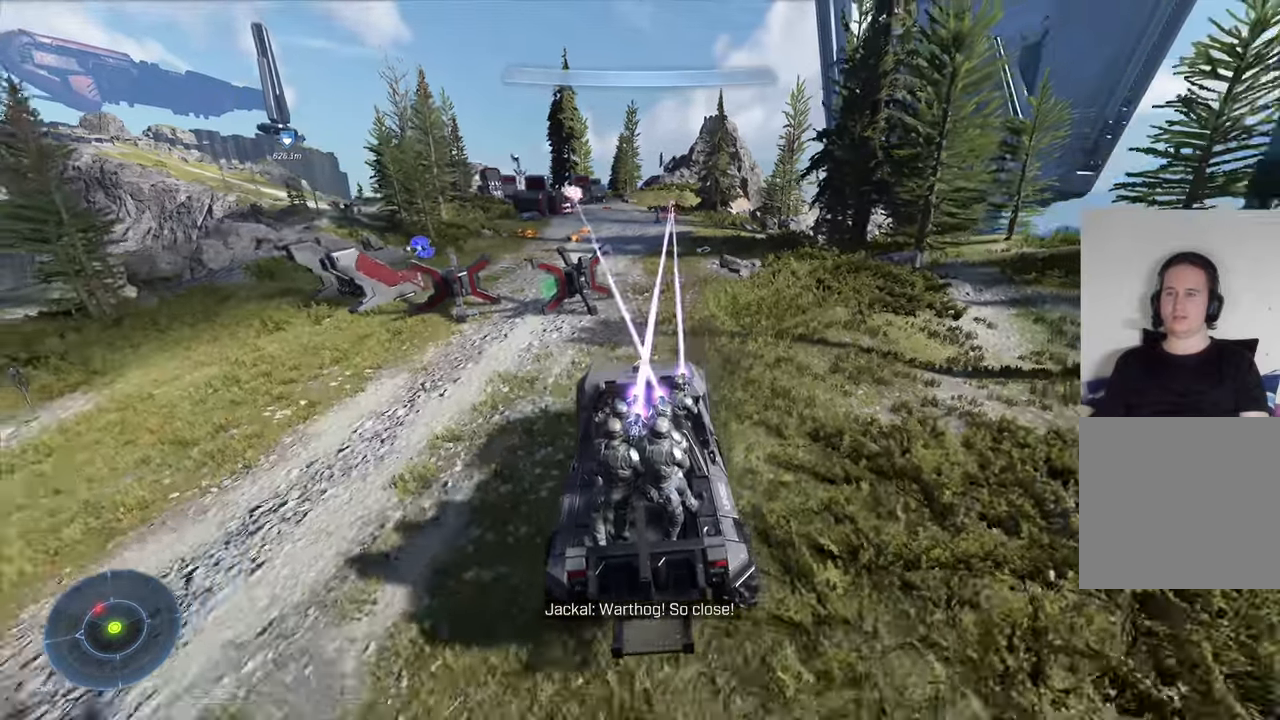
{"buttons": [], "left_stick": "up", "right_stick": "center", "events": [[50, "right_stick", "left"], [184, "right_stick", "center"], [500, "left_stick", "up"]]}
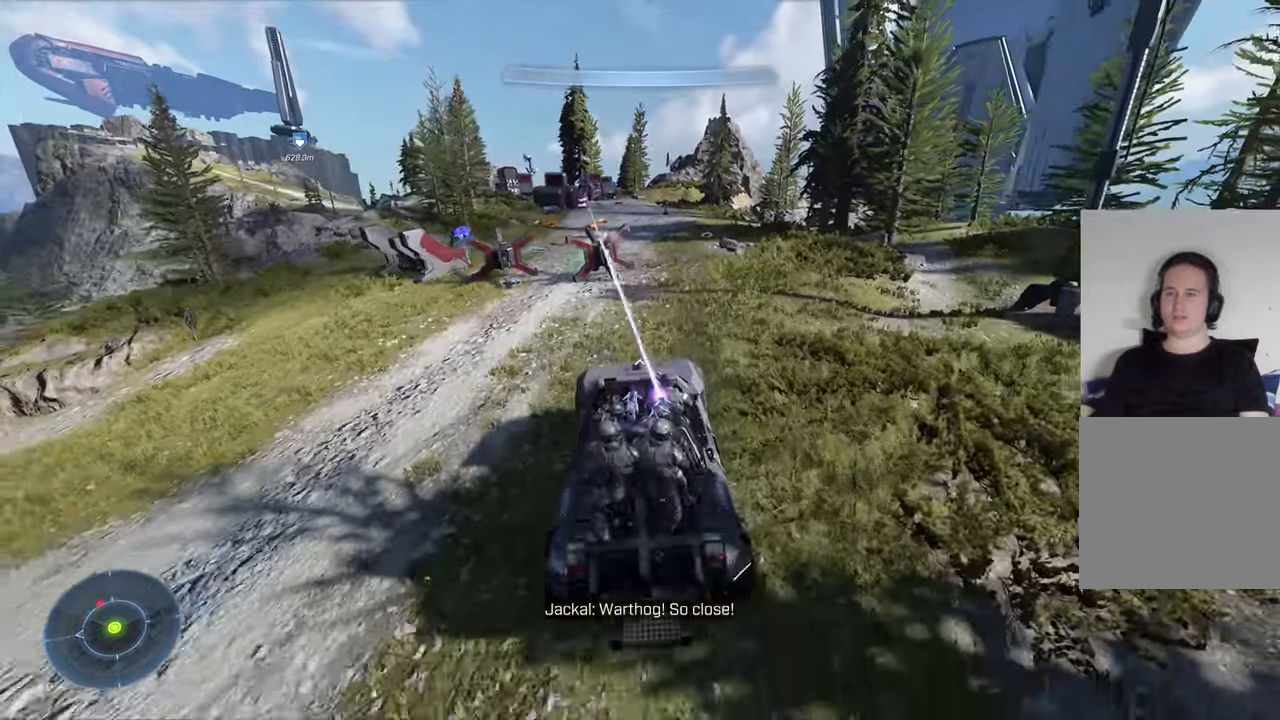
{"buttons": [], "left_stick": "up", "right_stick": "right", "events": [[84, "right_stick", "right"]]}
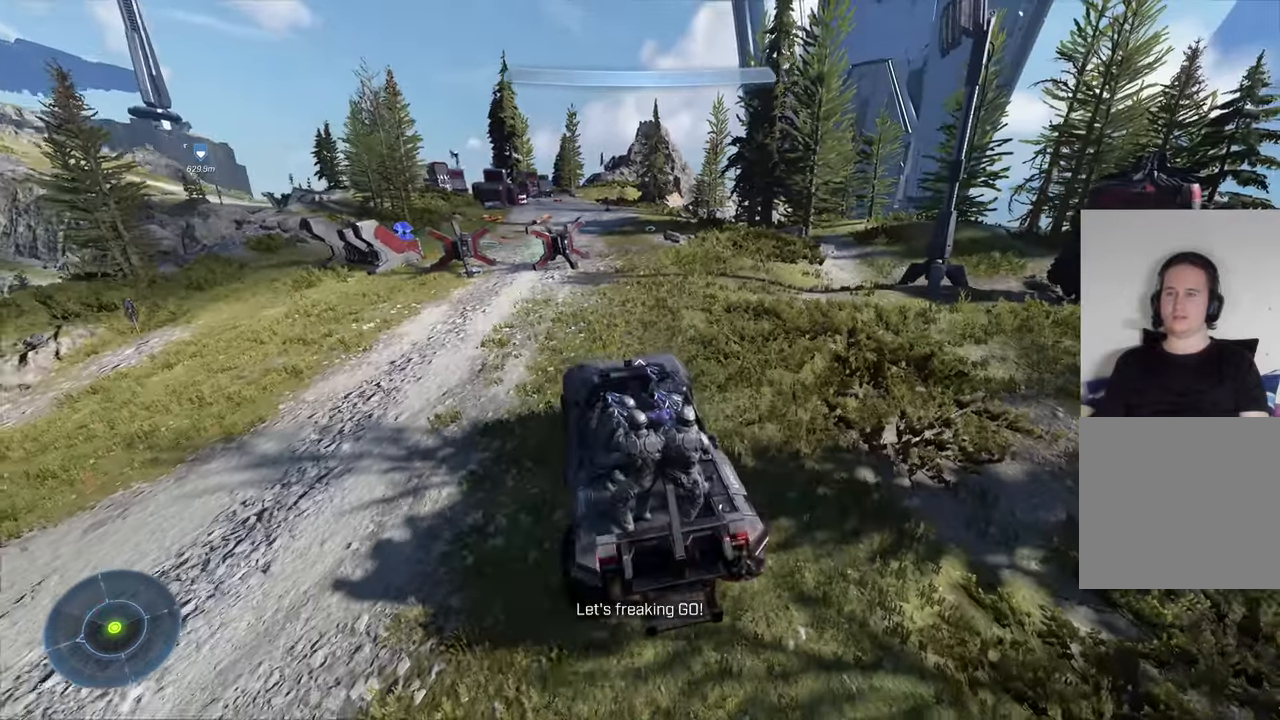
{"buttons": [], "left_stick": "up-right", "right_stick": "right", "events": [[17, "left_stick", "up-right"], [184, "right_stick", "center"], [334, "right_stick", "right"]]}
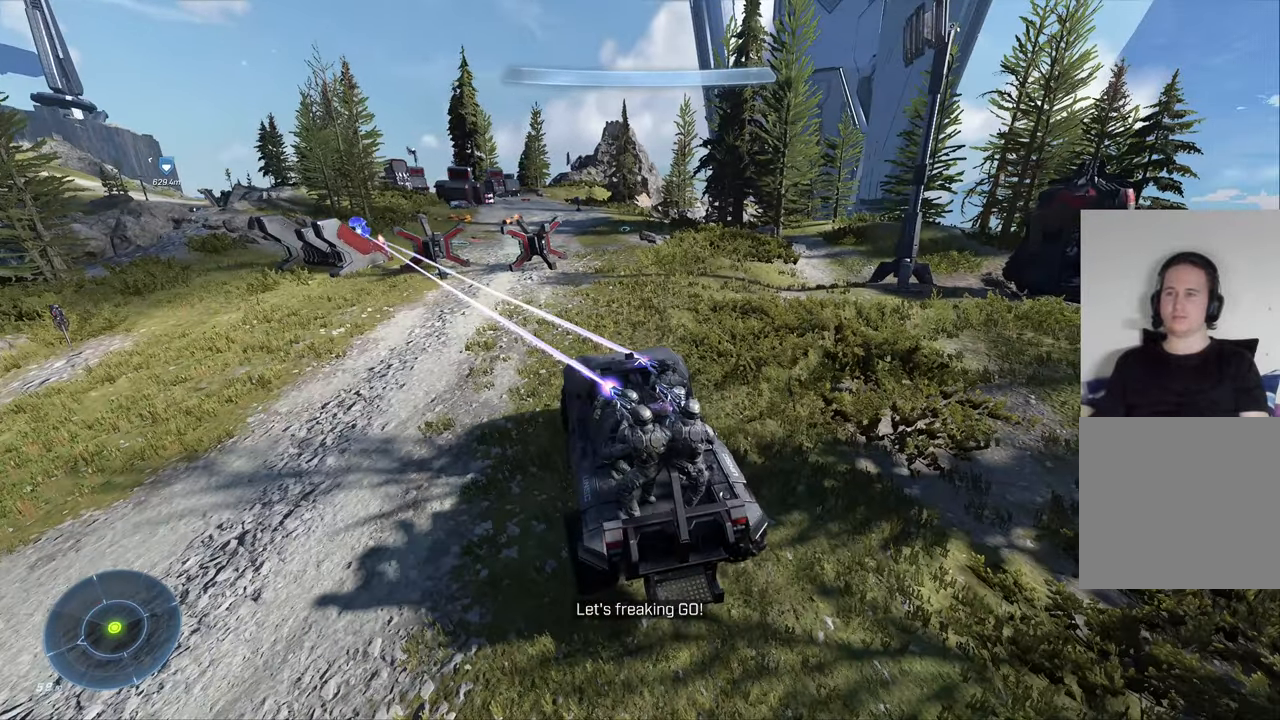
{"buttons": [], "left_stick": "up-right", "right_stick": "center", "events": [[300, "right_stick", "center"]]}
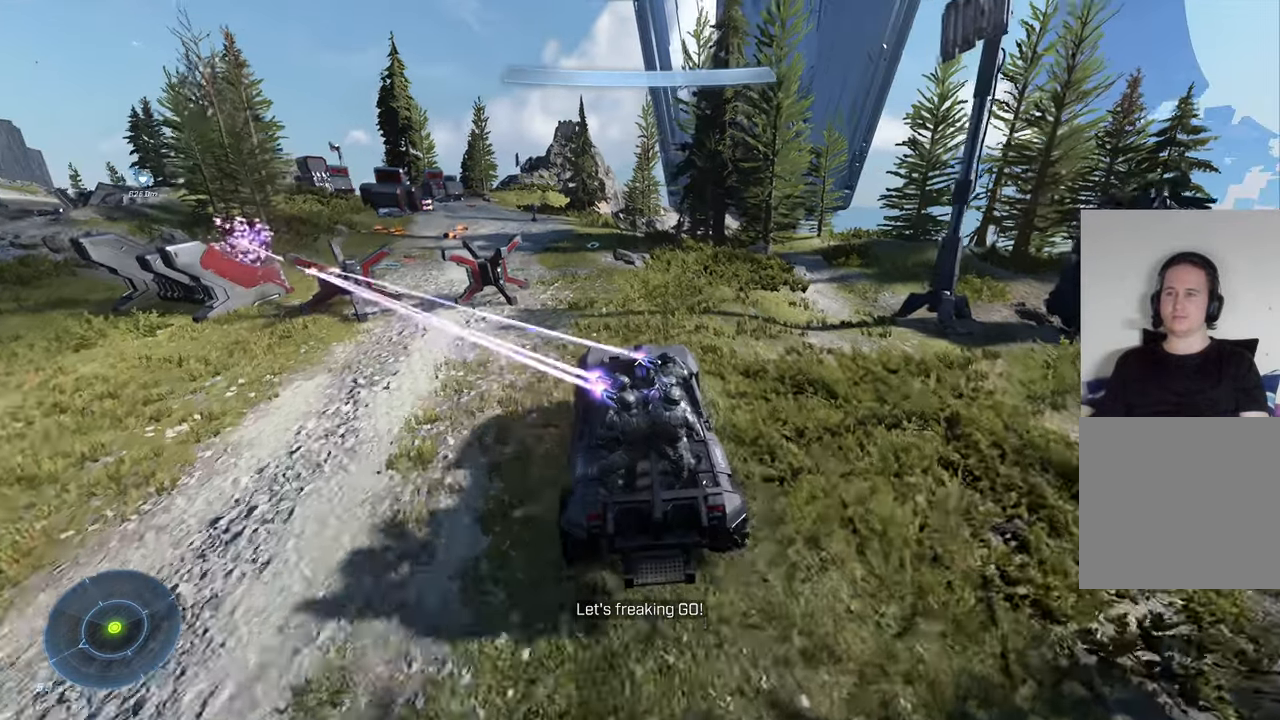
{"buttons": [], "left_stick": "center", "right_stick": "left", "events": [[200, "right_stick", "left"], [284, "left_stick", "center"]]}
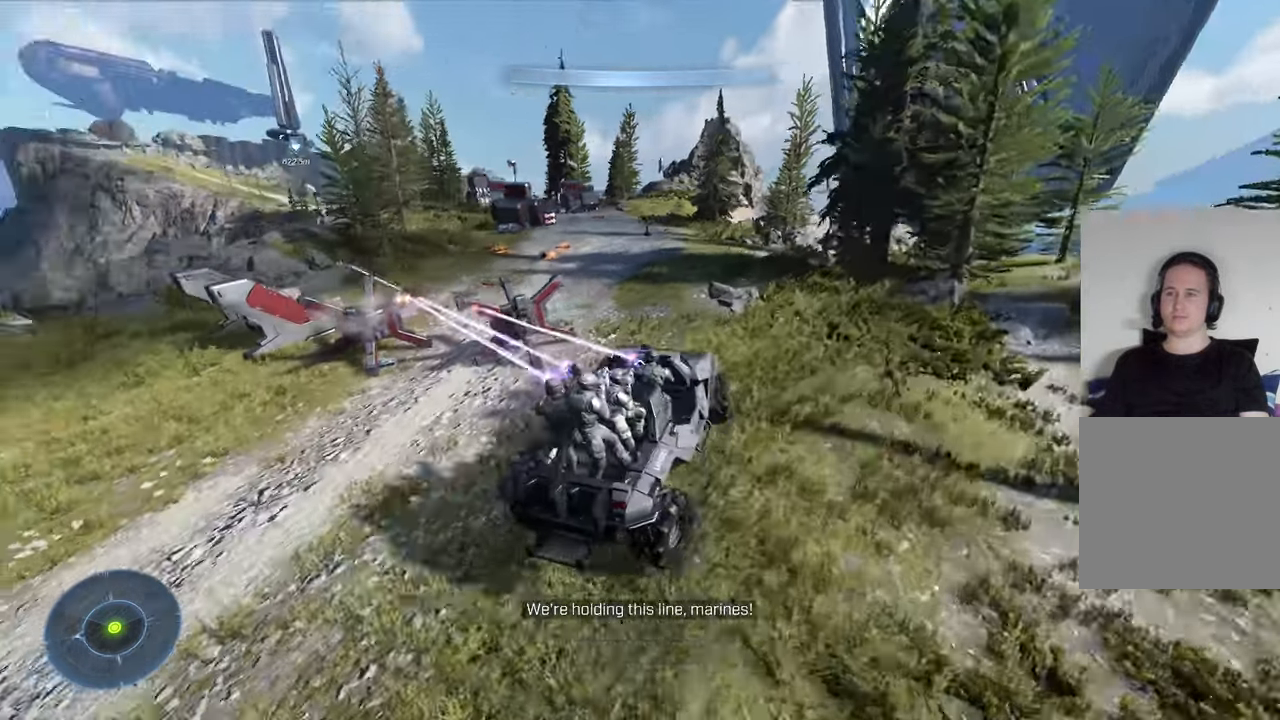
{"buttons": [], "left_stick": "center", "right_stick": "center", "events": [[50, "right_stick", "center"], [134, "left_stick", "up"], [300, "right_stick", "left"], [417, "right_stick", "center"], [434, "left_stick", "center"]]}
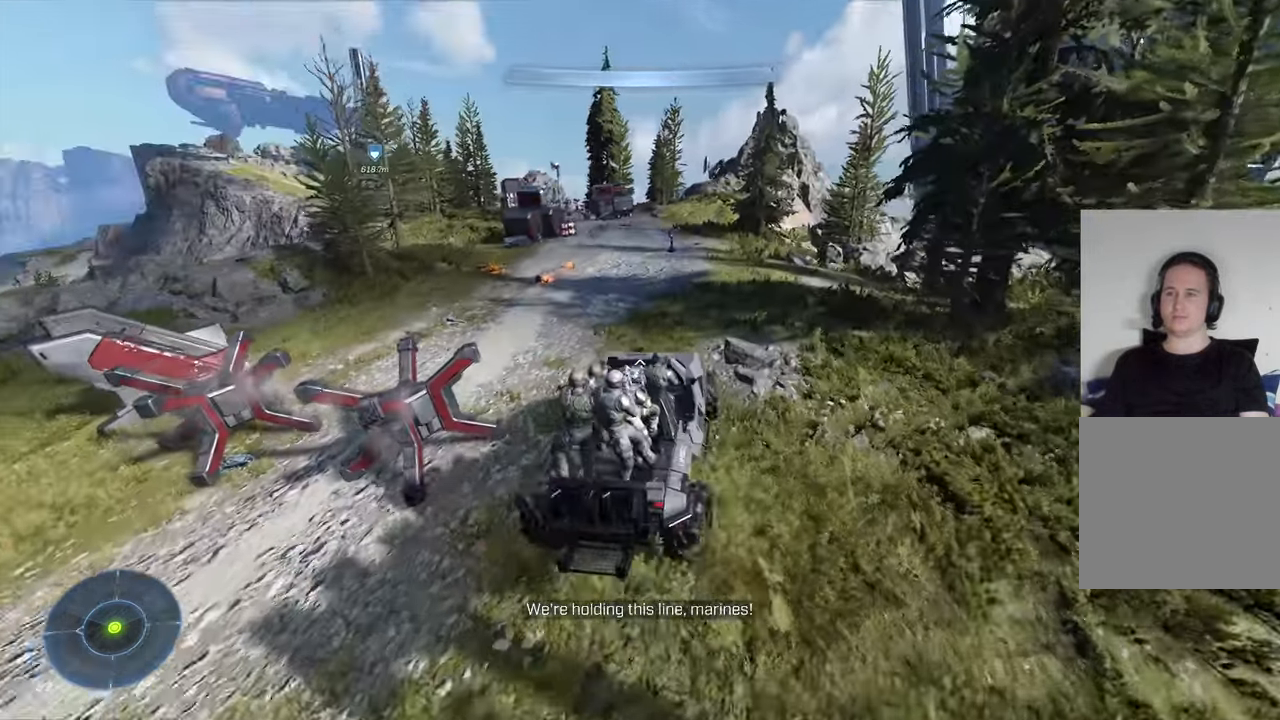
{"buttons": [], "left_stick": "up-left", "right_stick": "center", "events": [[100, "left_stick", "up-left"], [167, "right_stick", "left"], [317, "right_stick", "center"]]}
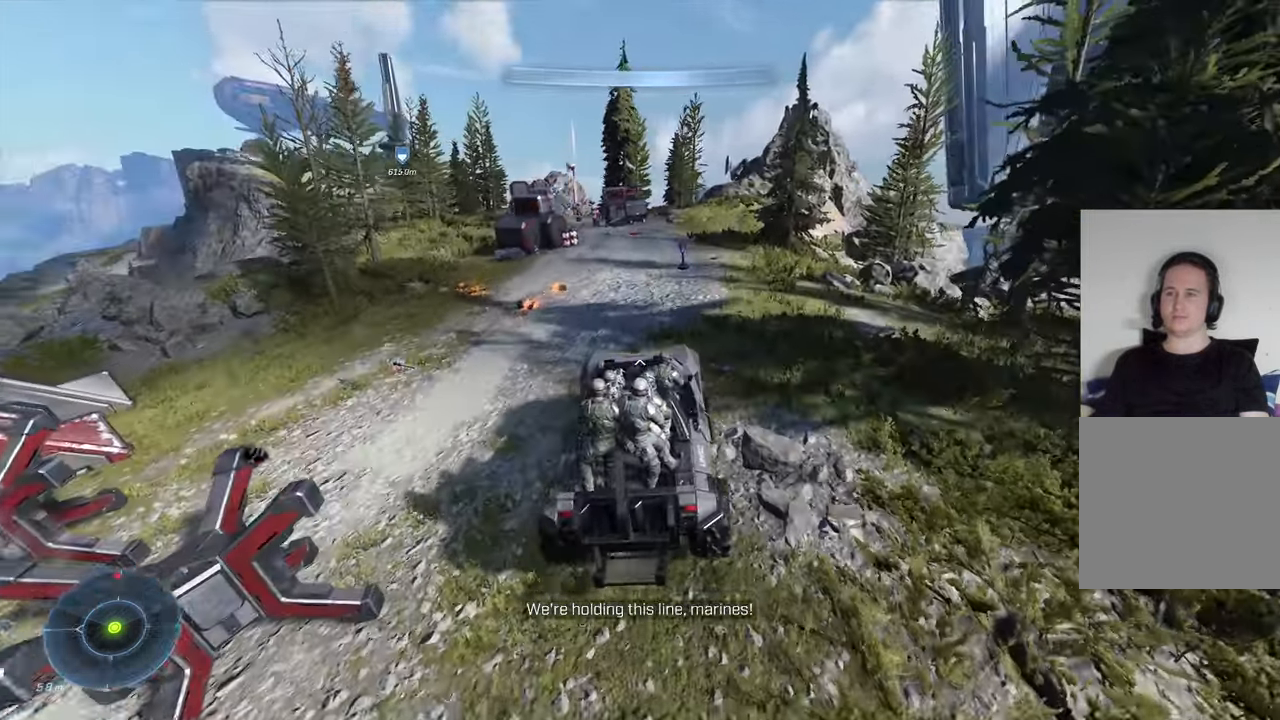
{"buttons": [], "left_stick": "center", "right_stick": "left", "events": [[184, "left_stick", "left"], [217, "right_stick", "left"], [484, "left_stick", "center"]]}
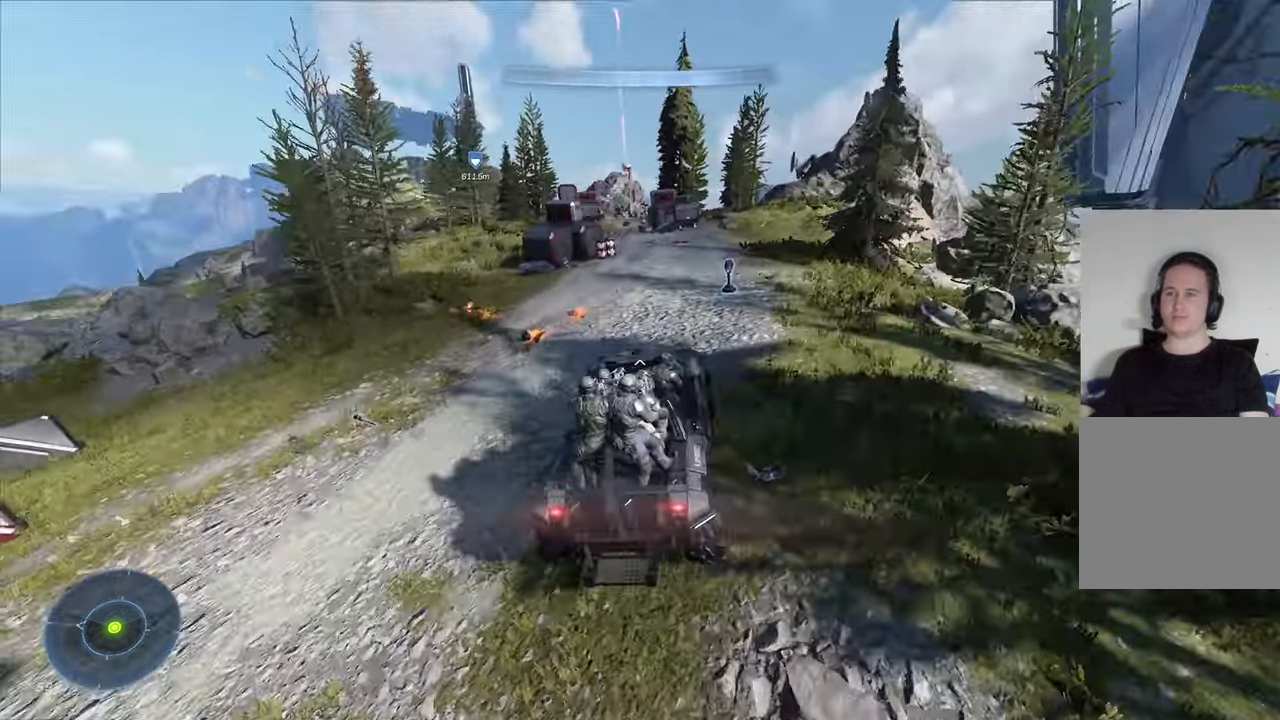
{"buttons": [], "left_stick": "up", "right_stick": "right", "events": [[200, "left_stick", "up"], [200, "right_stick", "center"], [316, "right_stick", "right"]]}
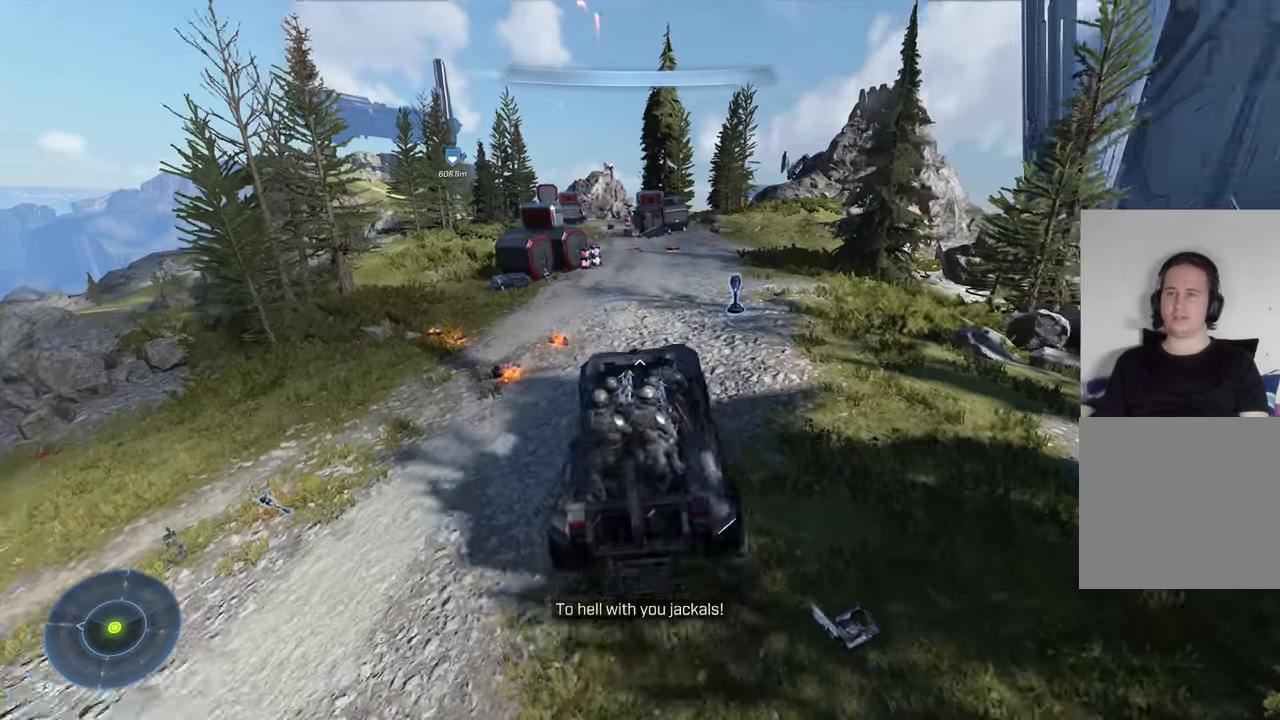
{"buttons": [], "left_stick": "up-right", "right_stick": "right", "events": [[450, "left_stick", "up-right"]]}
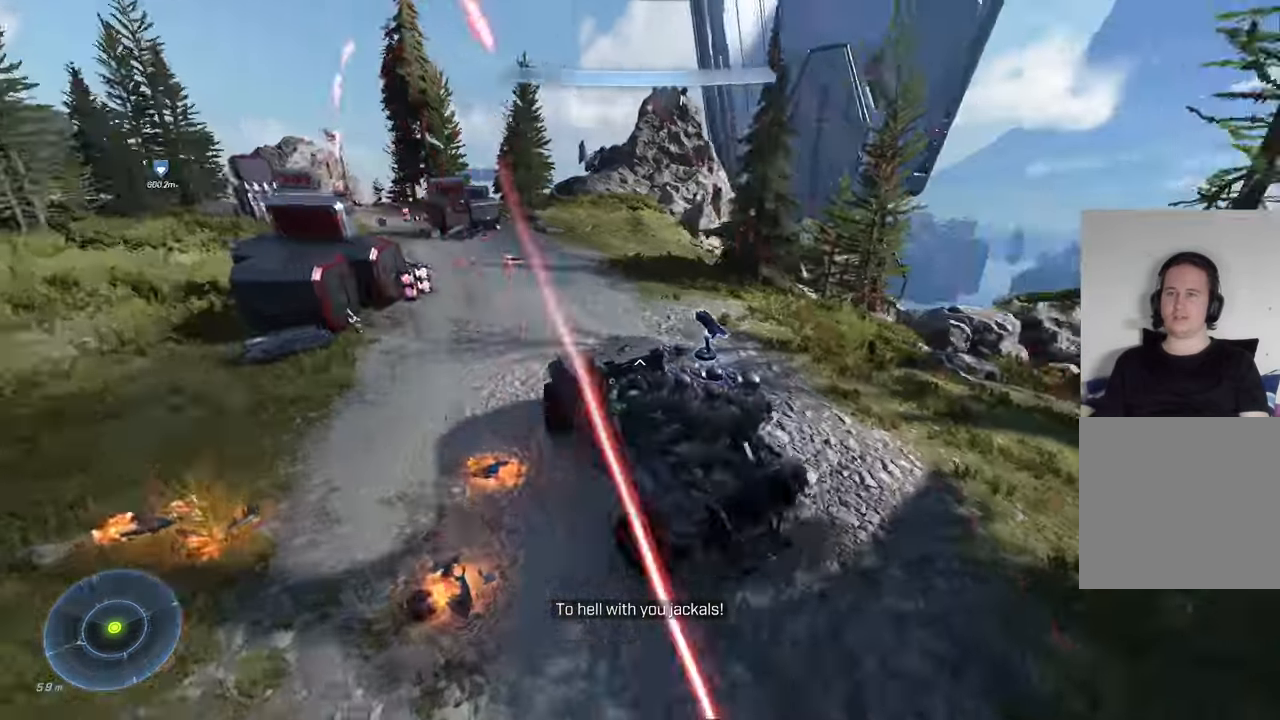
{"buttons": [], "left_stick": "up-right", "right_stick": "left", "events": [[100, "right_stick", "center"], [233, "right_stick", "left"]]}
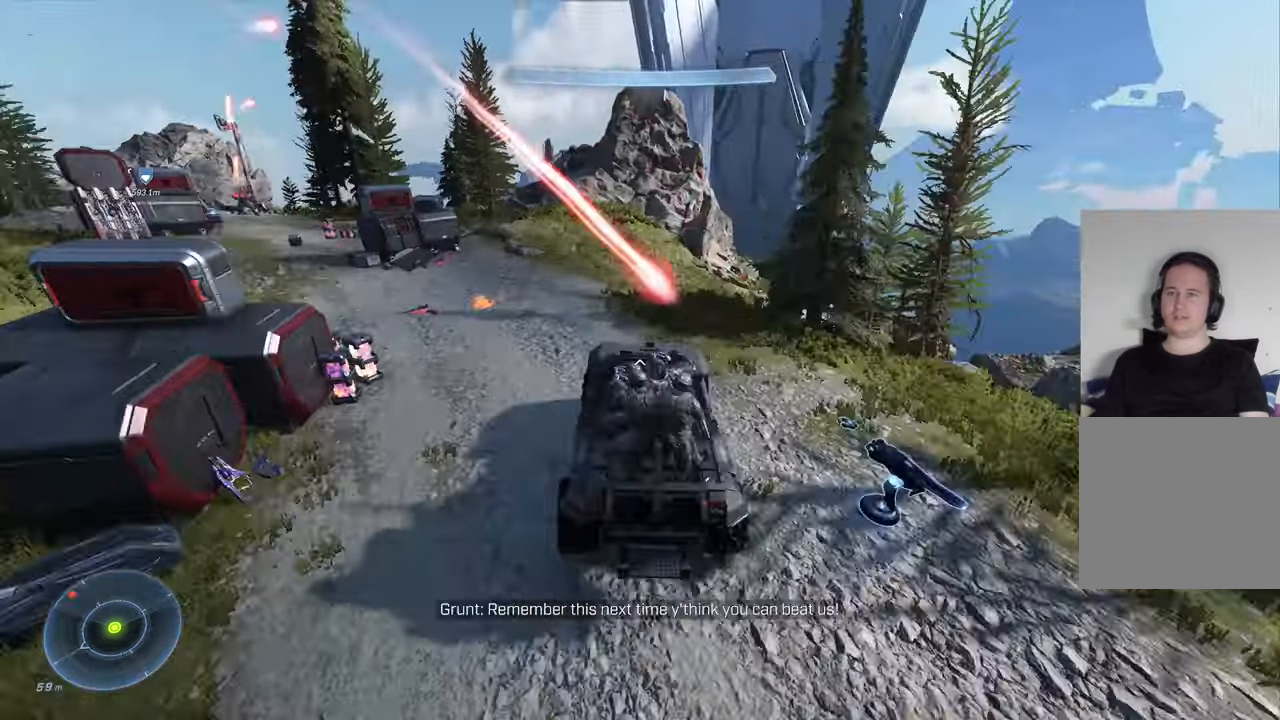
{"buttons": [], "left_stick": "up-right", "right_stick": "left", "events": []}
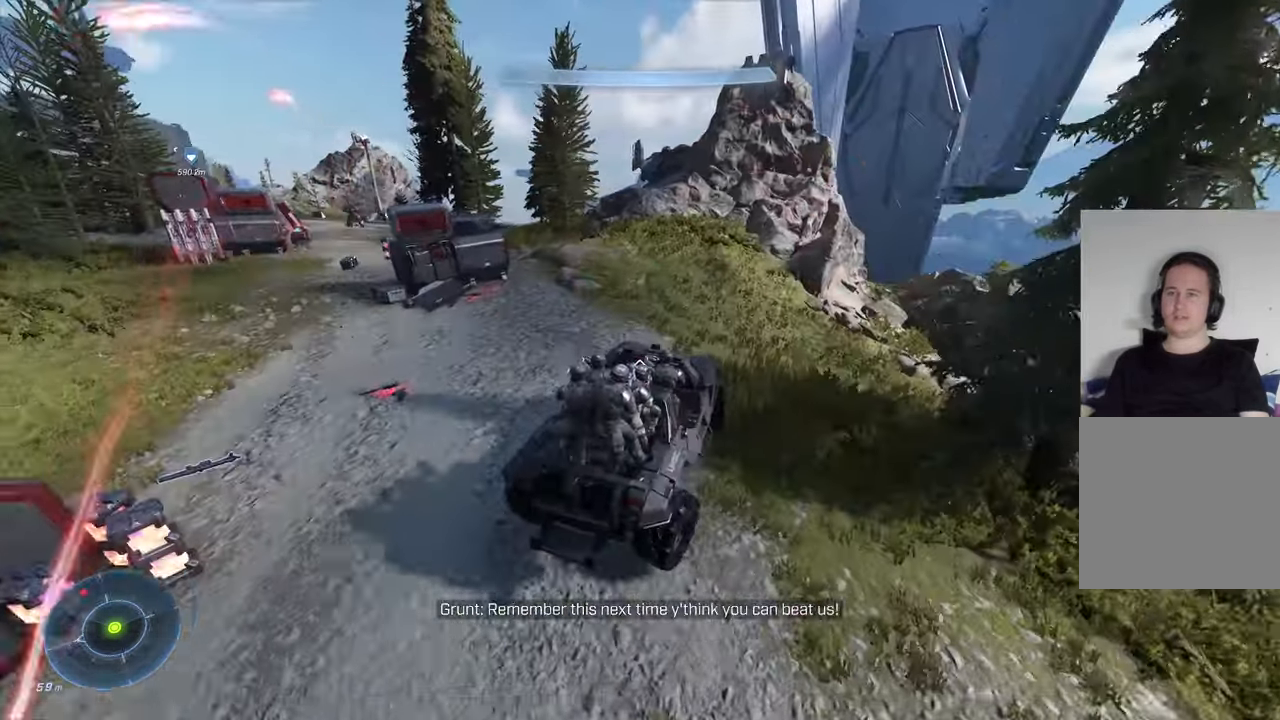
{"buttons": [], "left_stick": "center", "right_stick": "left", "events": [[166, "left_stick", "center"]]}
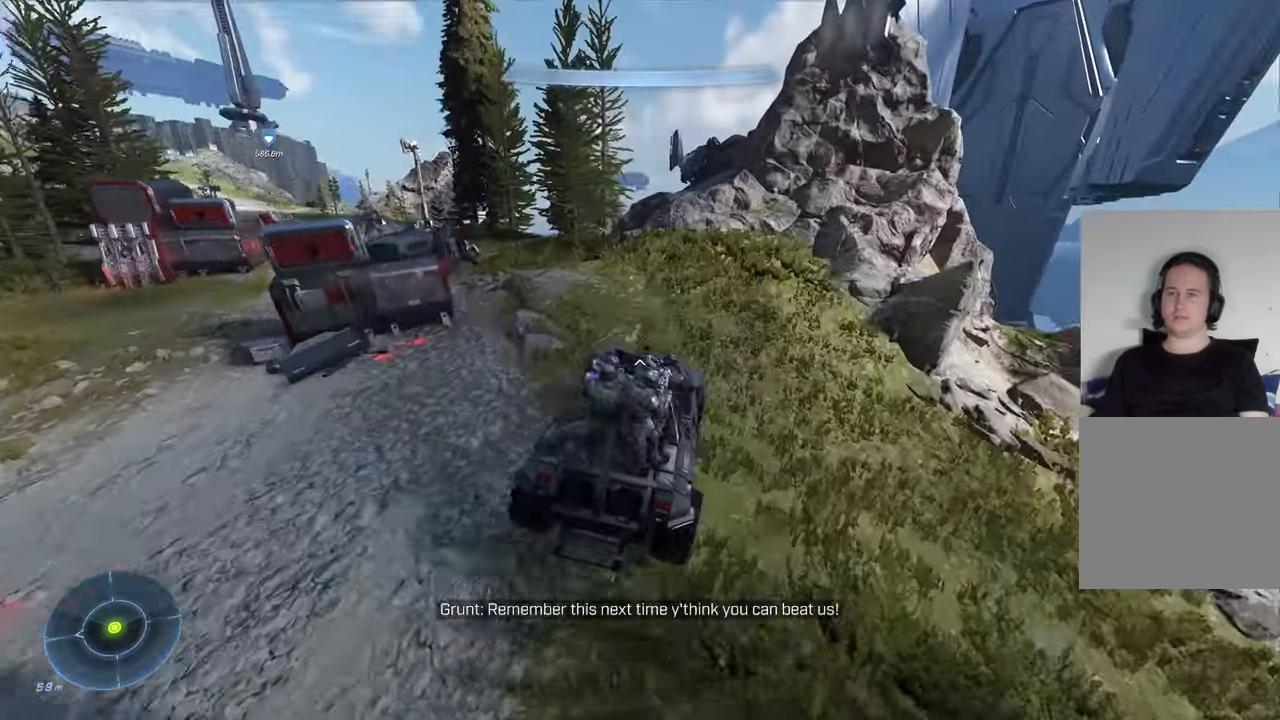
{"buttons": [], "left_stick": "up", "right_stick": "center"}
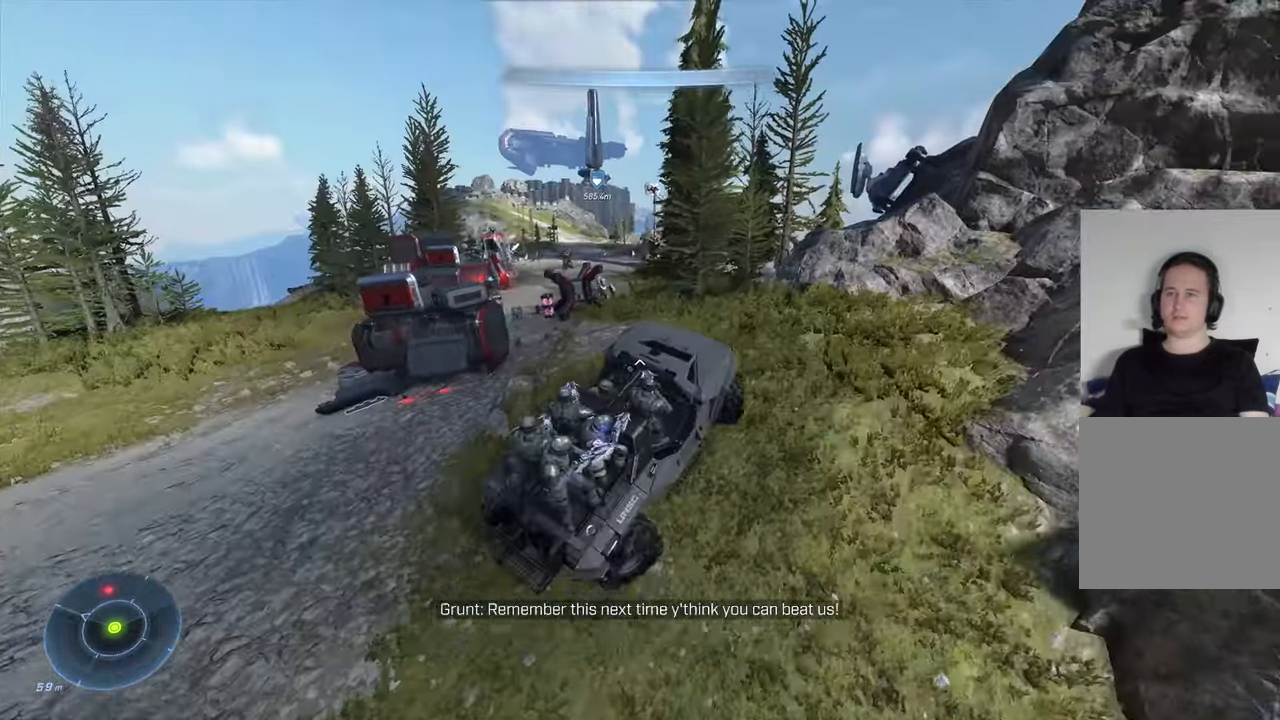
{"buttons": [], "left_stick": "down", "right_stick": "right", "events": [[133, "left_stick", "center"], [250, "left_stick", "down"], [316, "right_stick", "right"]]}
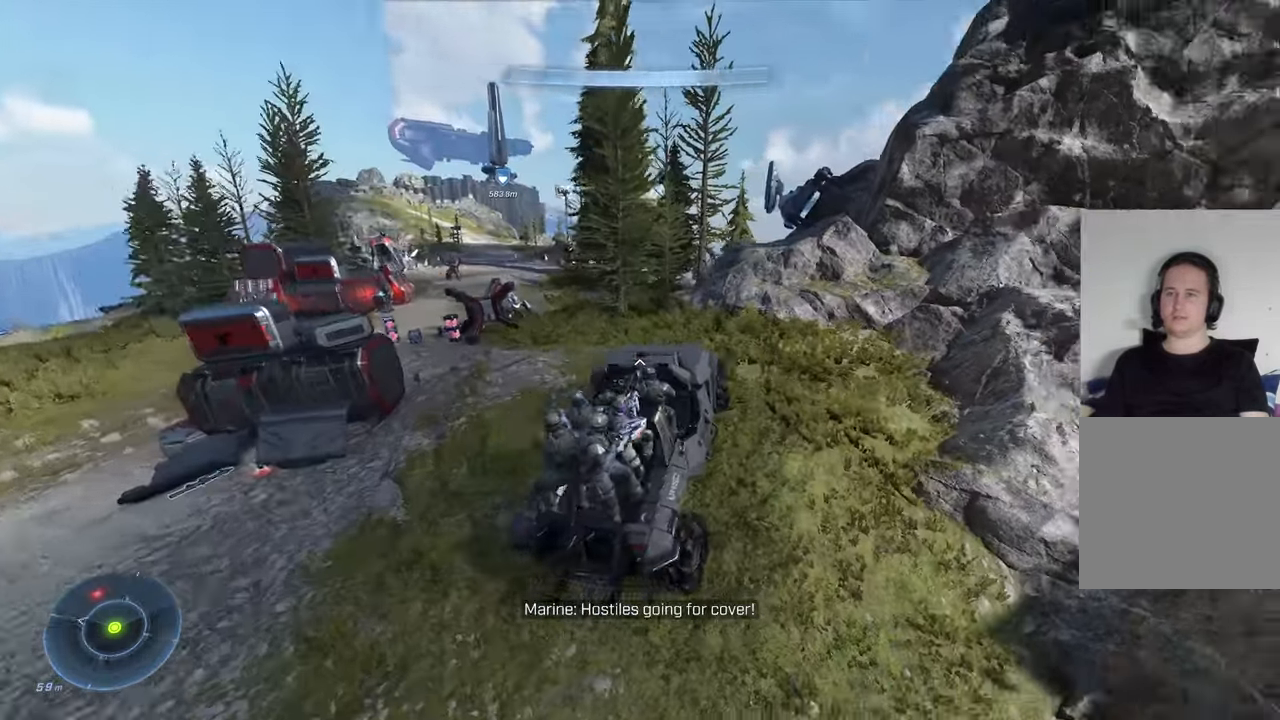
{"buttons": [], "left_stick": "down", "right_stick": "left"}
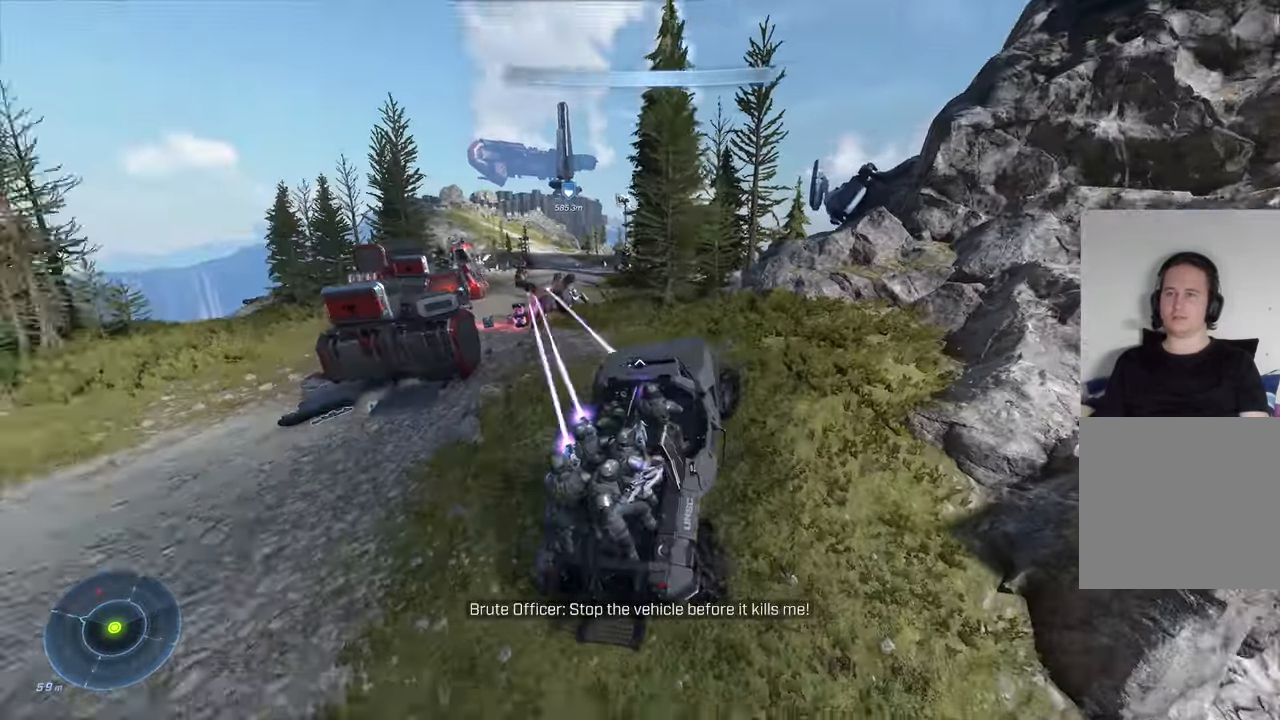
{"buttons": [], "left_stick": "down", "right_stick": "center", "events": [[416, "right_stick", "center"]]}
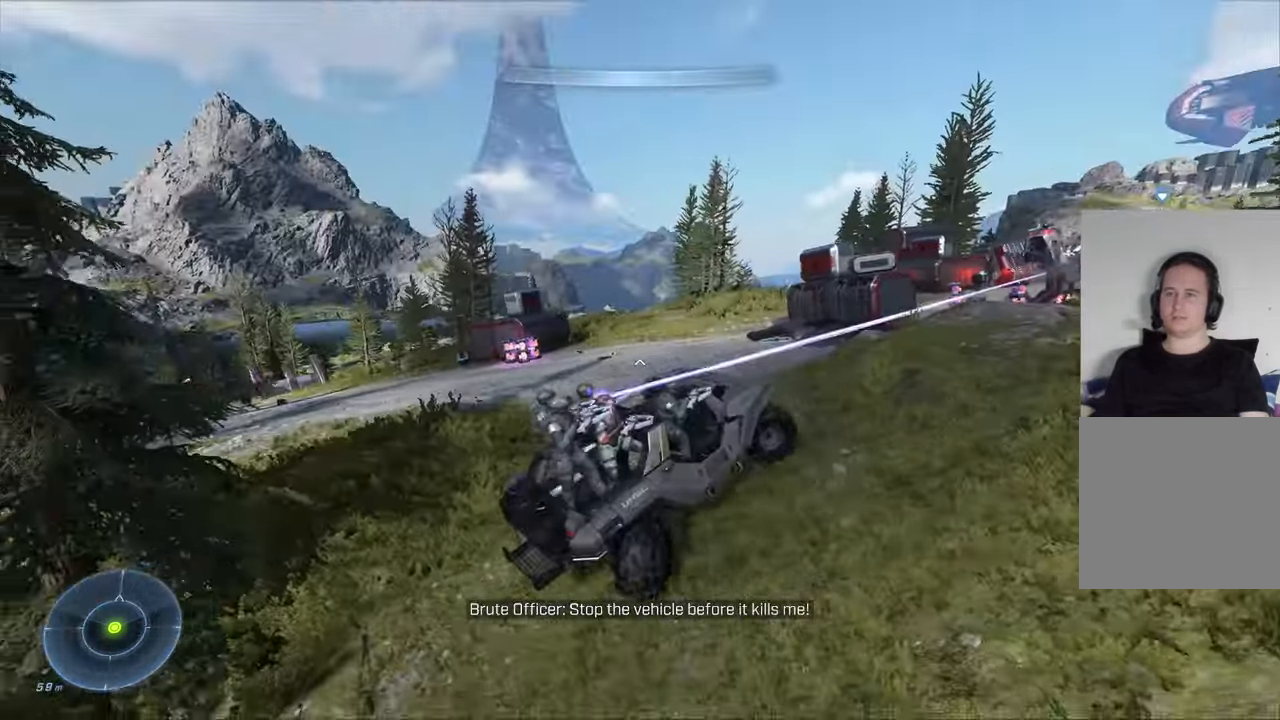
{"buttons": [], "left_stick": "up", "right_stick": "right", "events": [[100, "left_stick", "right"], [233, "left_stick", "up-right"], [383, "left_stick", "up"], [500, "right_stick", "right"]]}
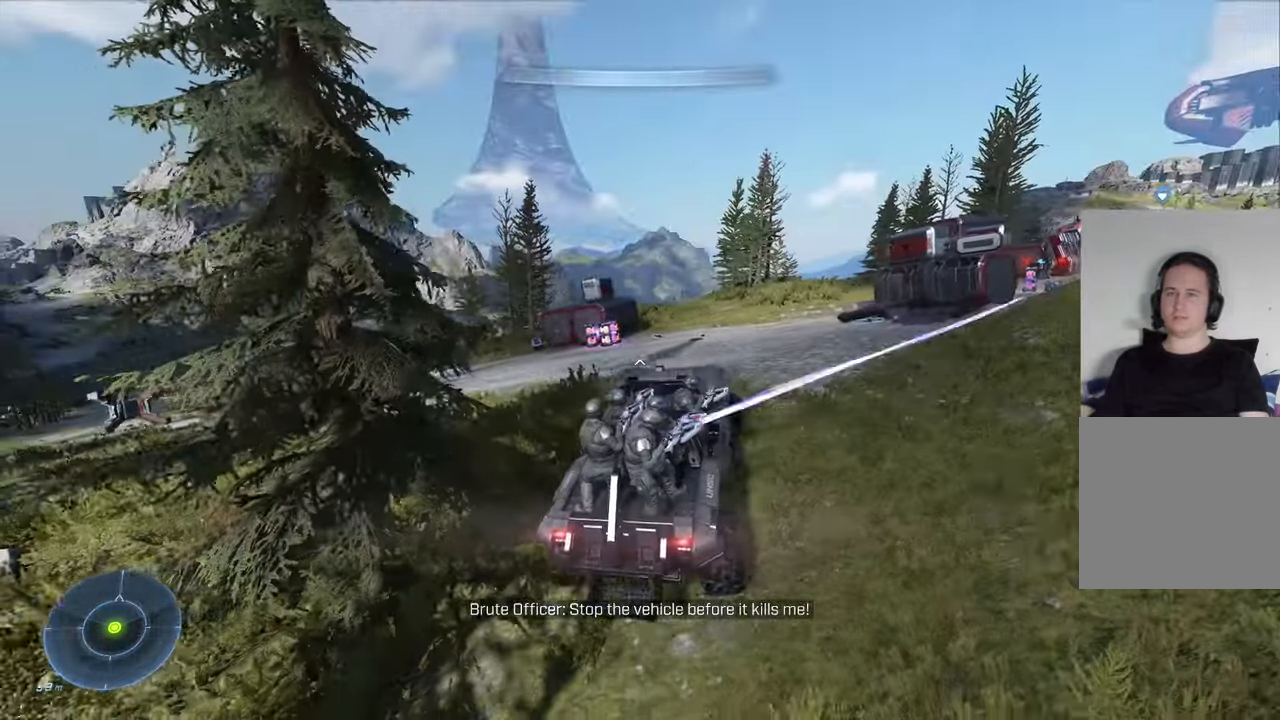
{"buttons": [], "left_stick": "up", "right_stick": "right", "events": [[50, "right_stick", "center"], [217, "right_stick", "right"]]}
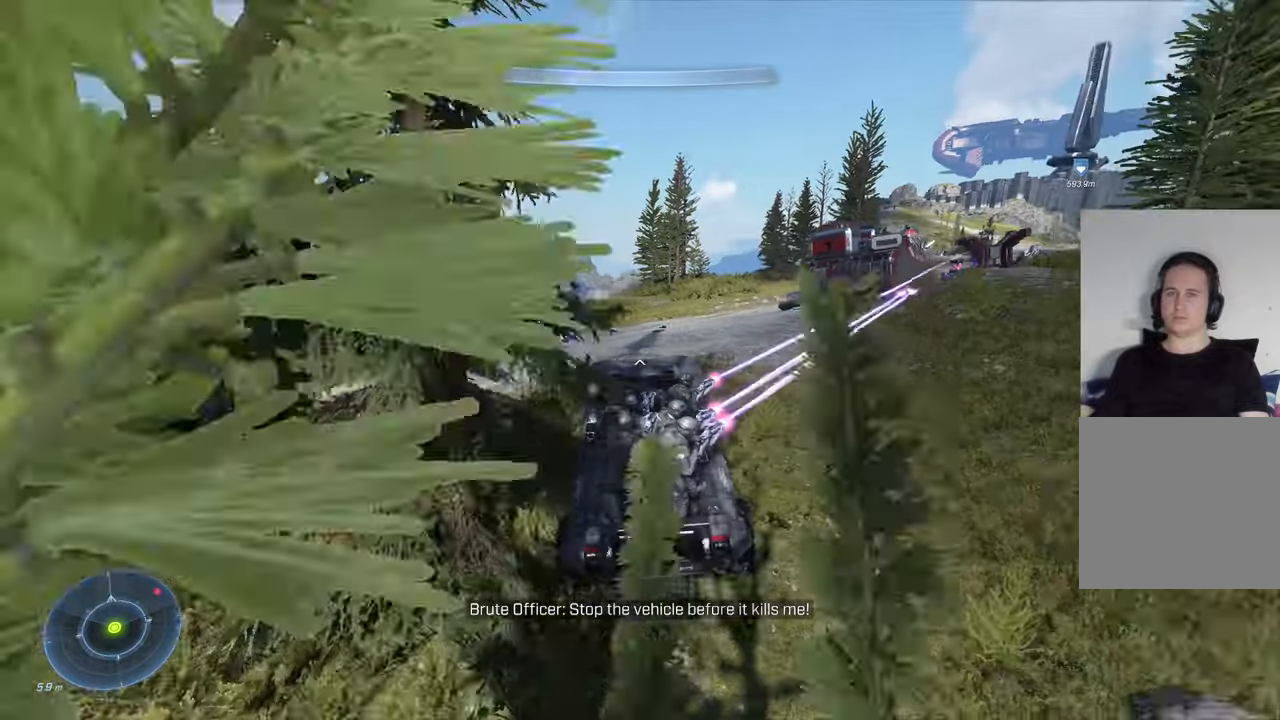
{"buttons": [], "left_stick": "up", "right_stick": "right", "events": [[67, "right_stick", "center"], [217, "right_stick", "left"], [300, "right_stick", "center"], [367, "right_stick", "right"]]}
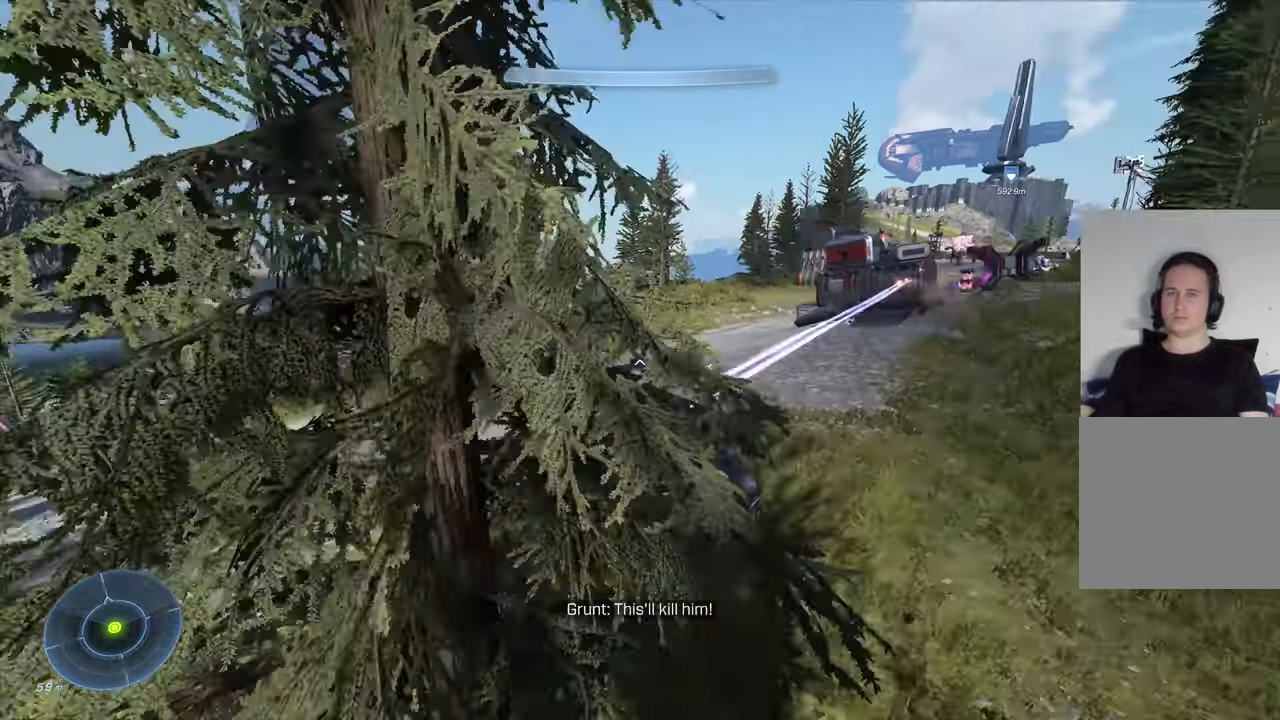
{"buttons": [], "left_stick": "center", "right_stick": "center", "events": [[300, "right_stick", "center"], [467, "left_stick", "center"]]}
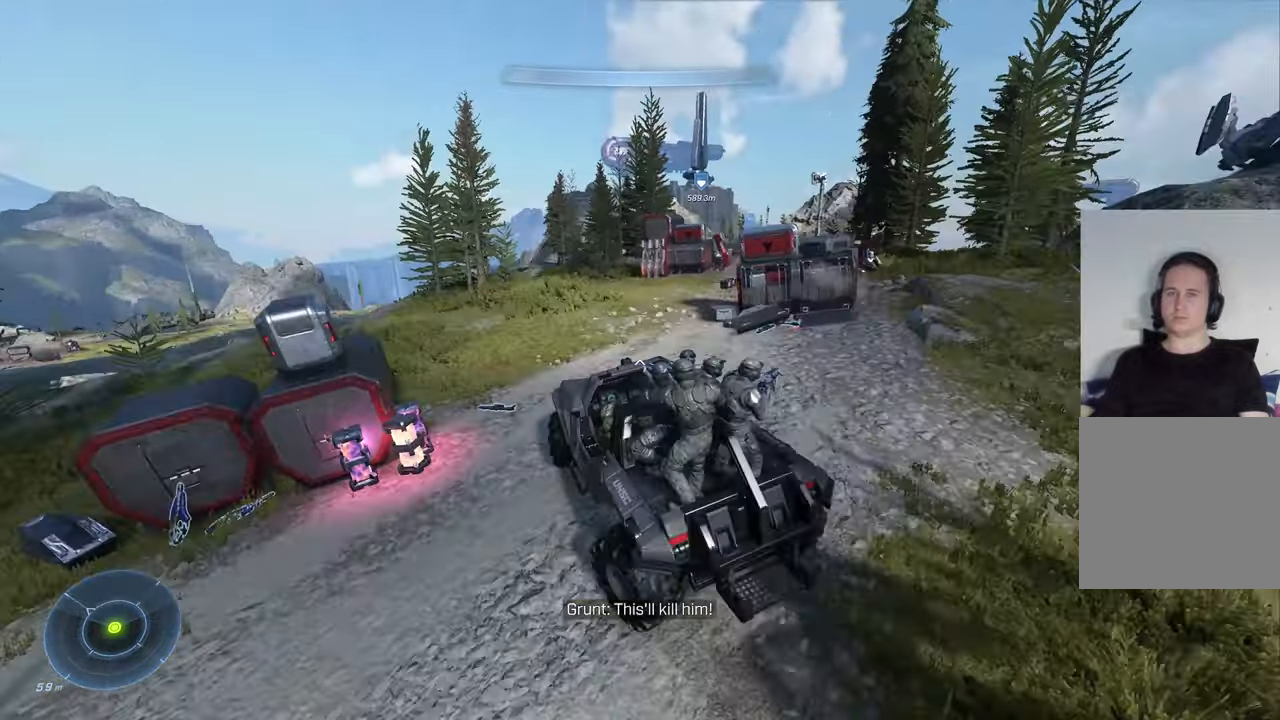
{"buttons": [], "left_stick": "up", "right_stick": "center", "events": [[67, "right_stick", "right"], [300, "left_stick", "up-right"], [350, "left_stick", "up"], [417, "right_stick", "center"]]}
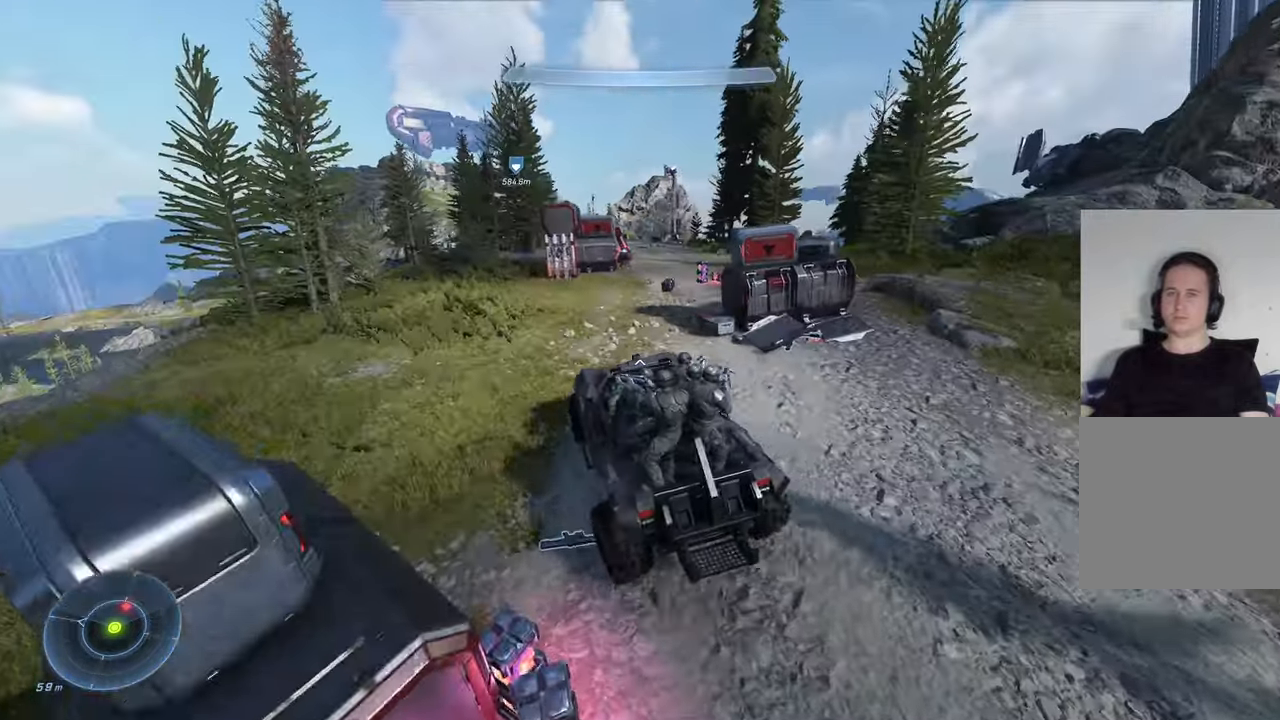
{"buttons": [], "left_stick": "center", "right_stick": "center", "events": [[317, "left_stick", "up-left"], [500, "left_stick", "center"]]}
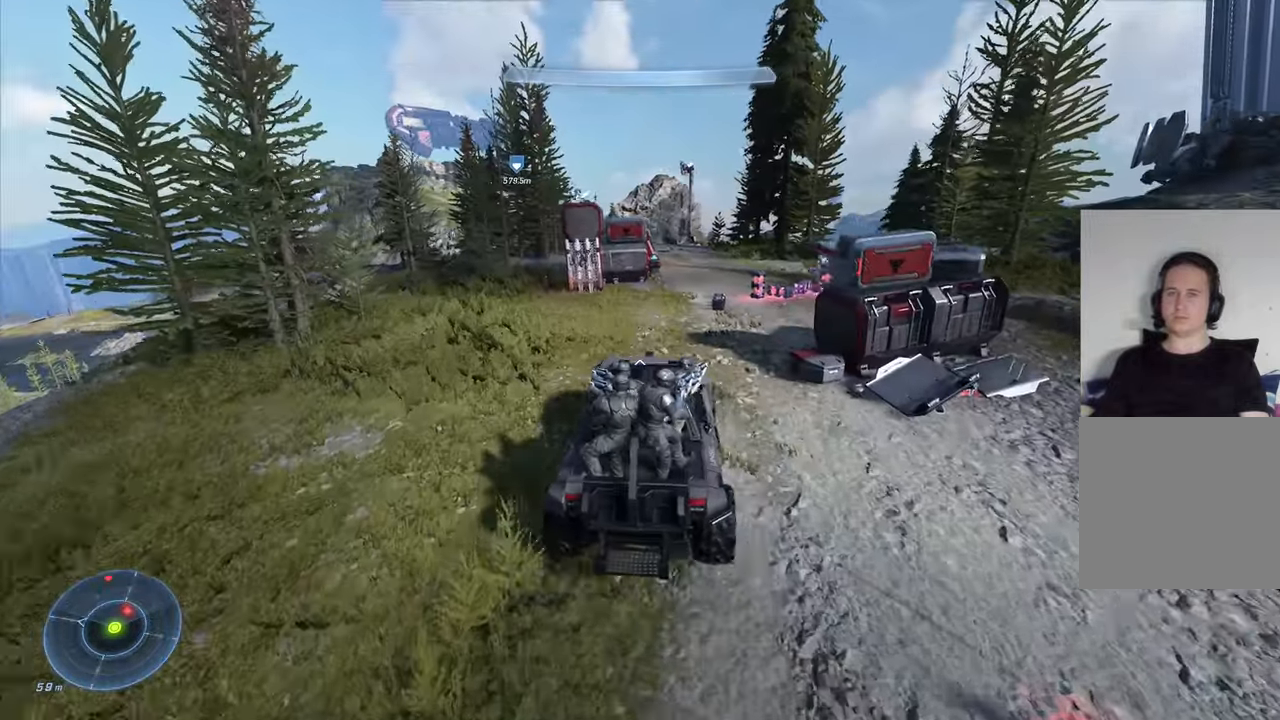
{"buttons": [], "left_stick": "down-left", "right_stick": "center", "events": [[183, "left_stick", "down-left"]]}
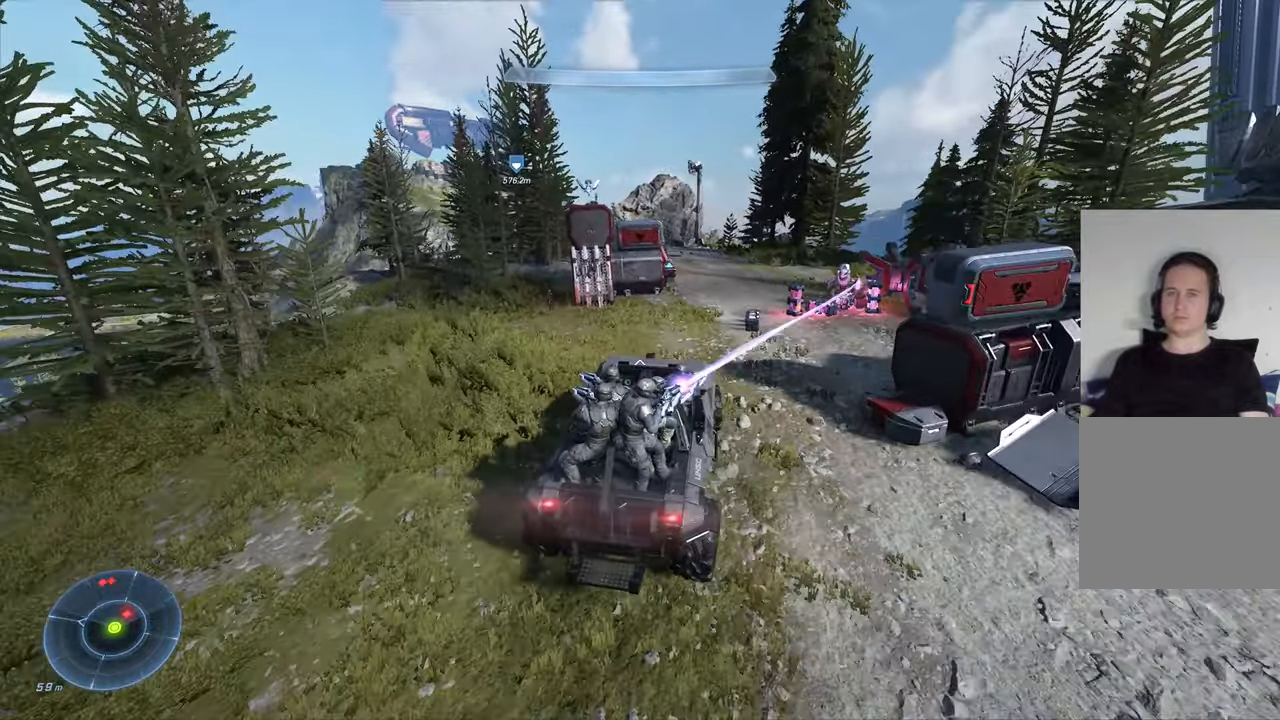
{"buttons": [], "left_stick": "down-left", "right_stick": "center", "events": []}